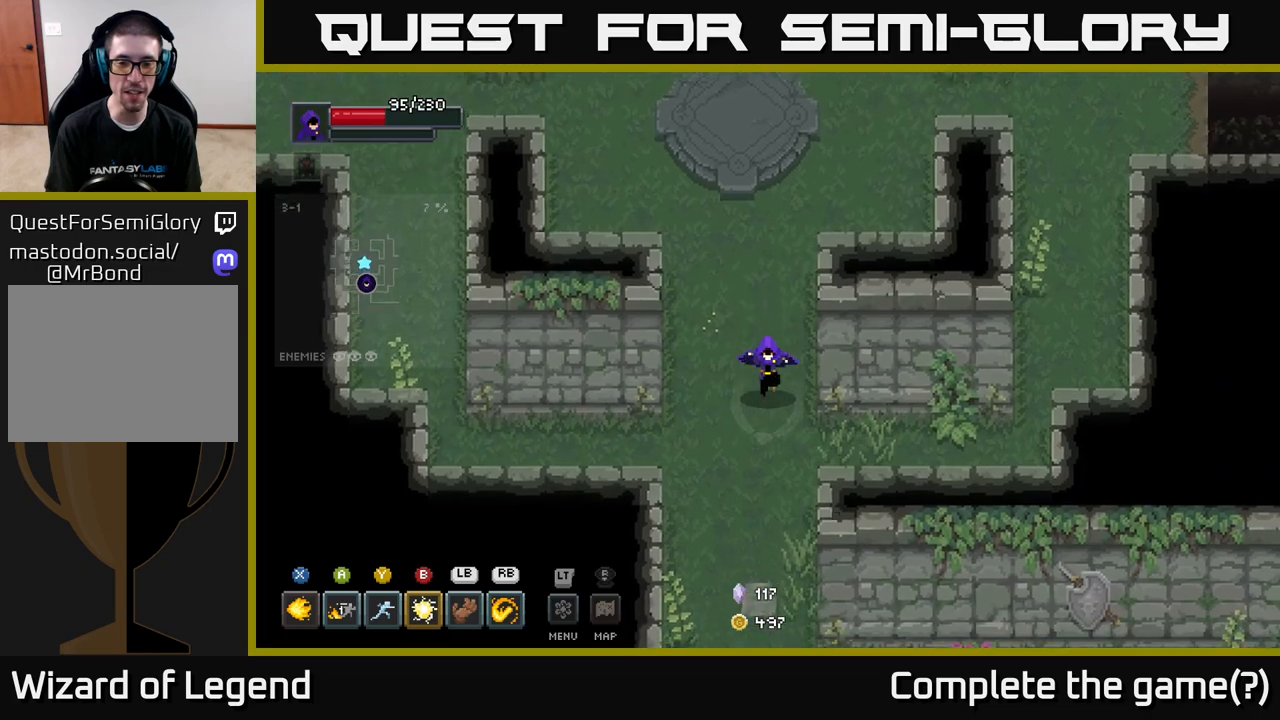
Gameplay with a controller (Xbox layout); each line is a JSON object with the inputs held at the frame after it. "events" lists button and stick changes between this image and that frame as [ms after this image, input, new state], when the widget could be followed in between.
{"buttons": [], "left_stick": "down", "right_stick": "center", "events": []}
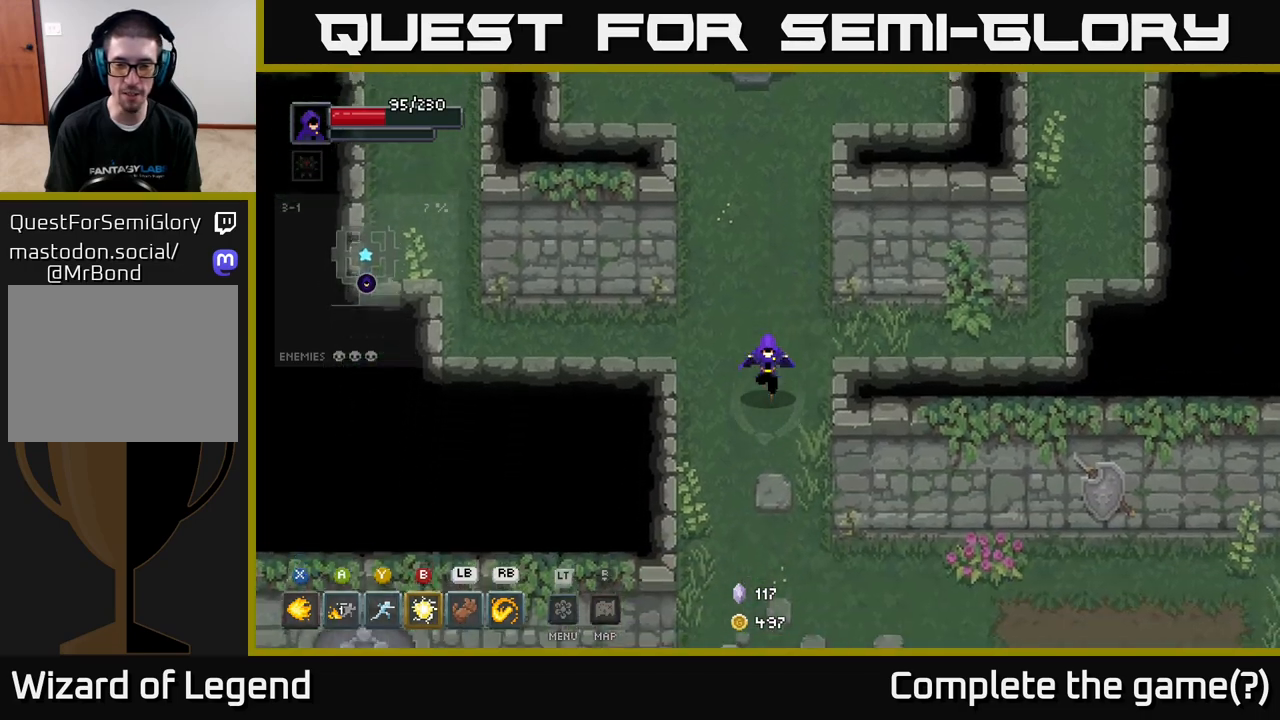
{"buttons": [], "left_stick": "down-right", "right_stick": "center", "events": [[217, "left_stick", "down-right"]]}
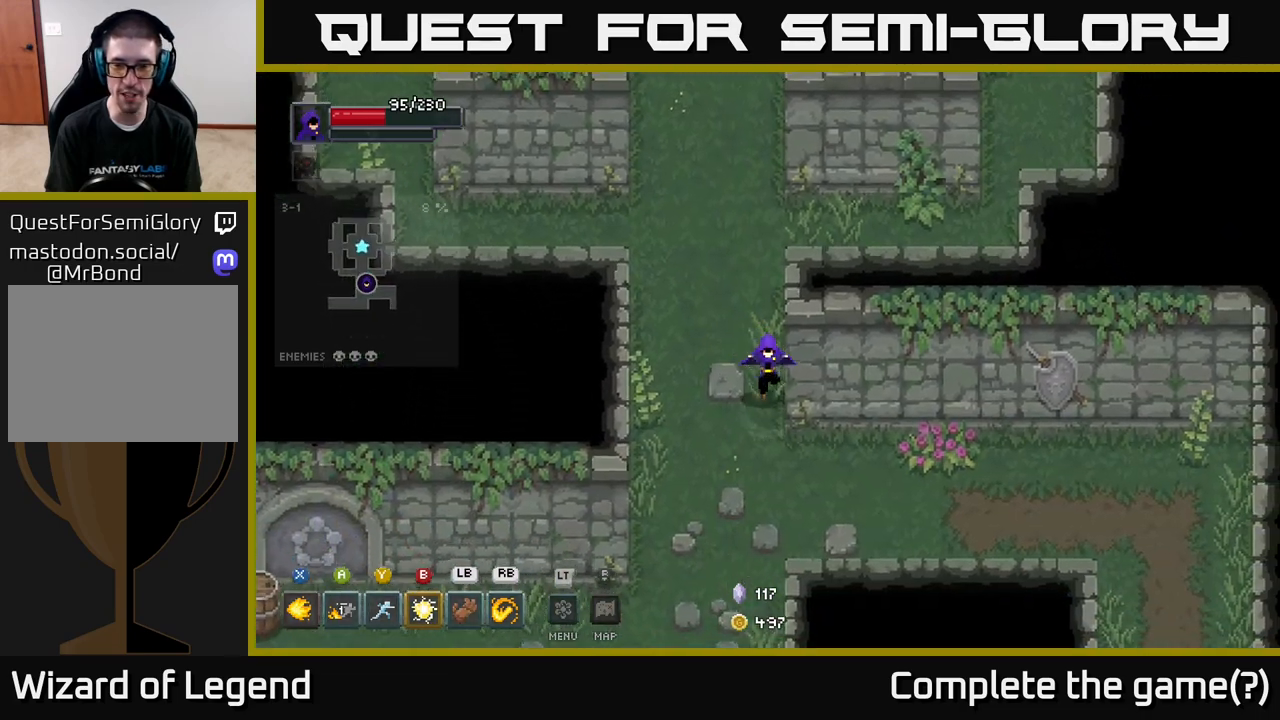
{"buttons": [], "left_stick": "right", "right_stick": "center", "events": [[183, "left_stick", "right"], [333, "left_stick", "down-right"], [467, "left_stick", "right"]]}
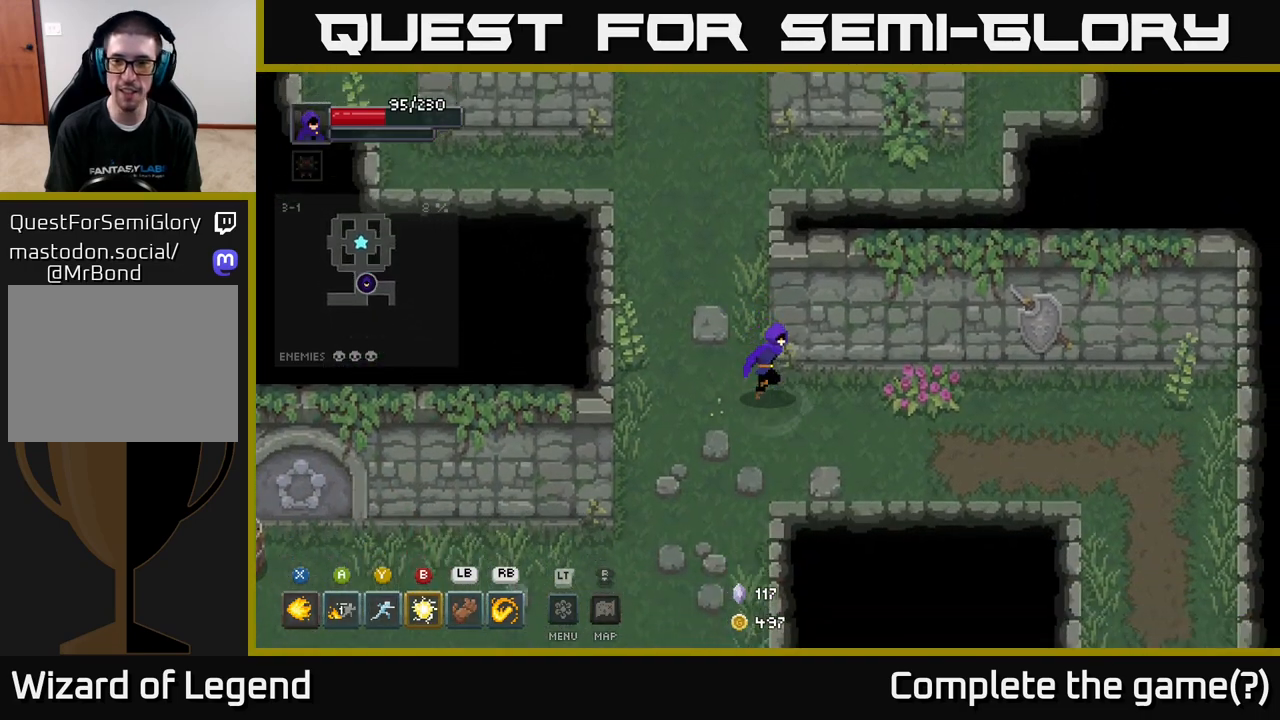
{"buttons": [], "left_stick": "right", "right_stick": "center", "events": []}
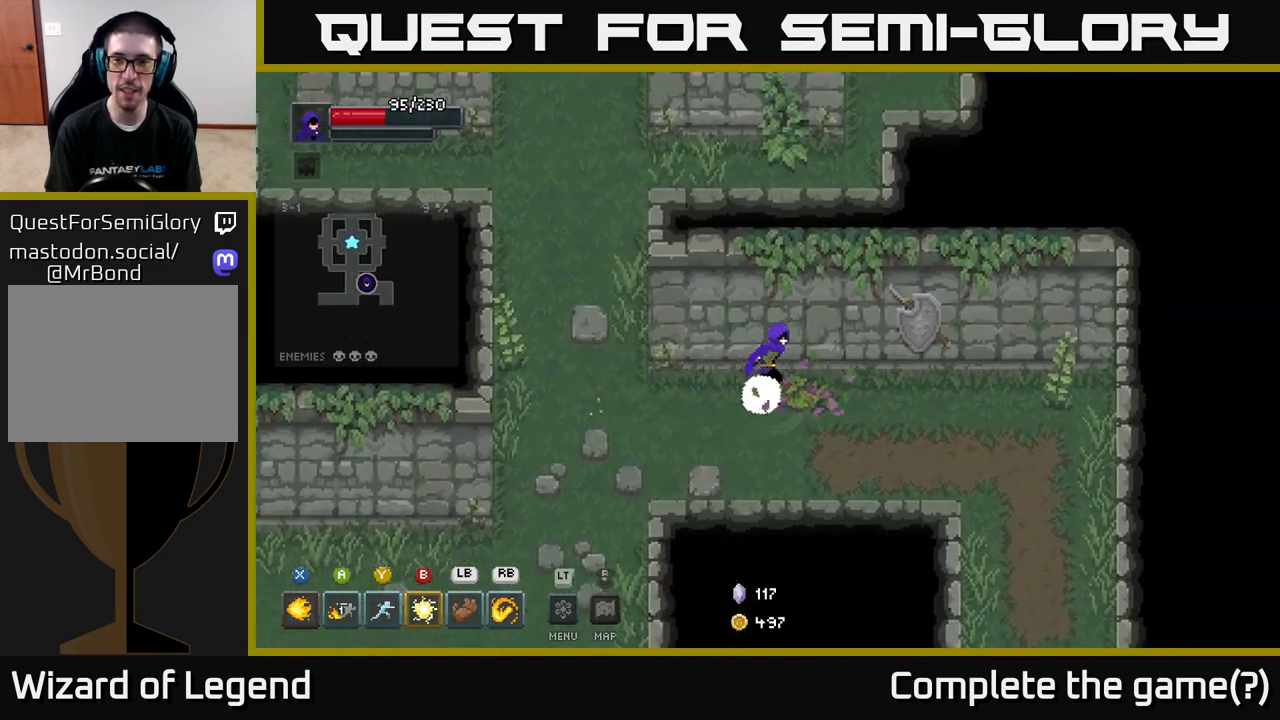
{"buttons": [], "left_stick": "down-right", "right_stick": "center", "events": [[367, "left_stick", "down-right"]]}
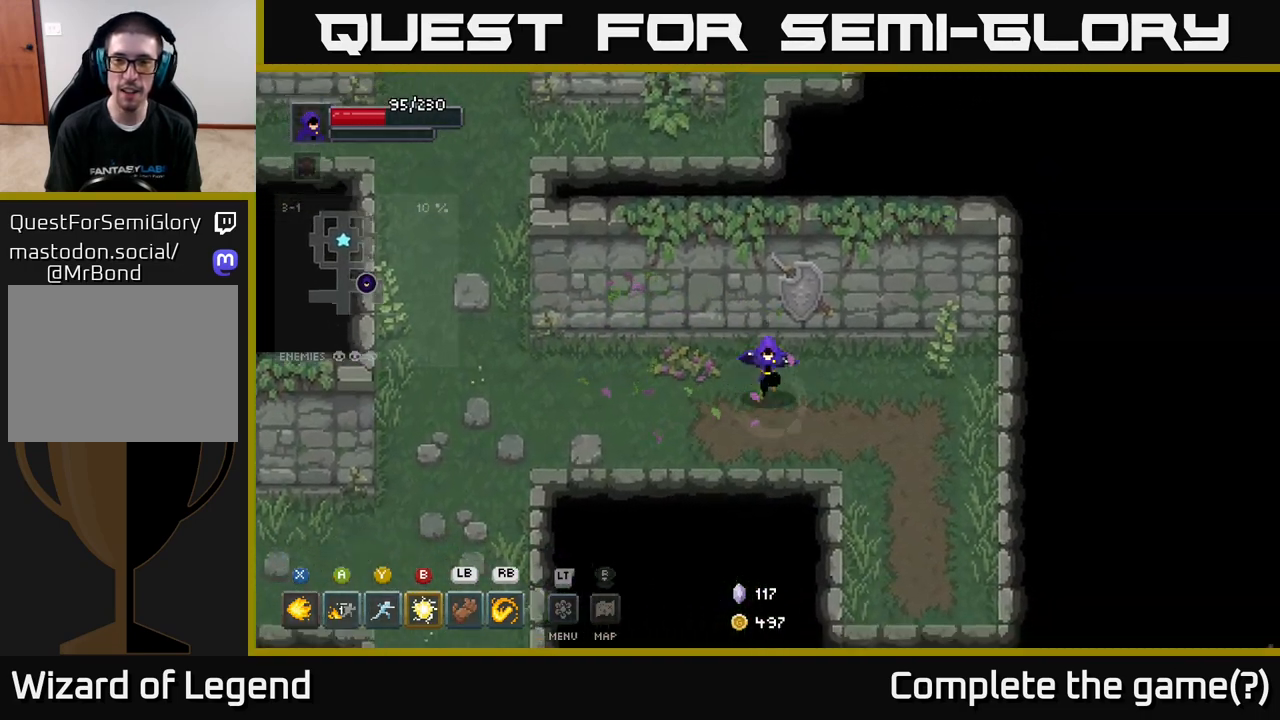
{"buttons": [], "left_stick": "down-right", "right_stick": "center", "events": []}
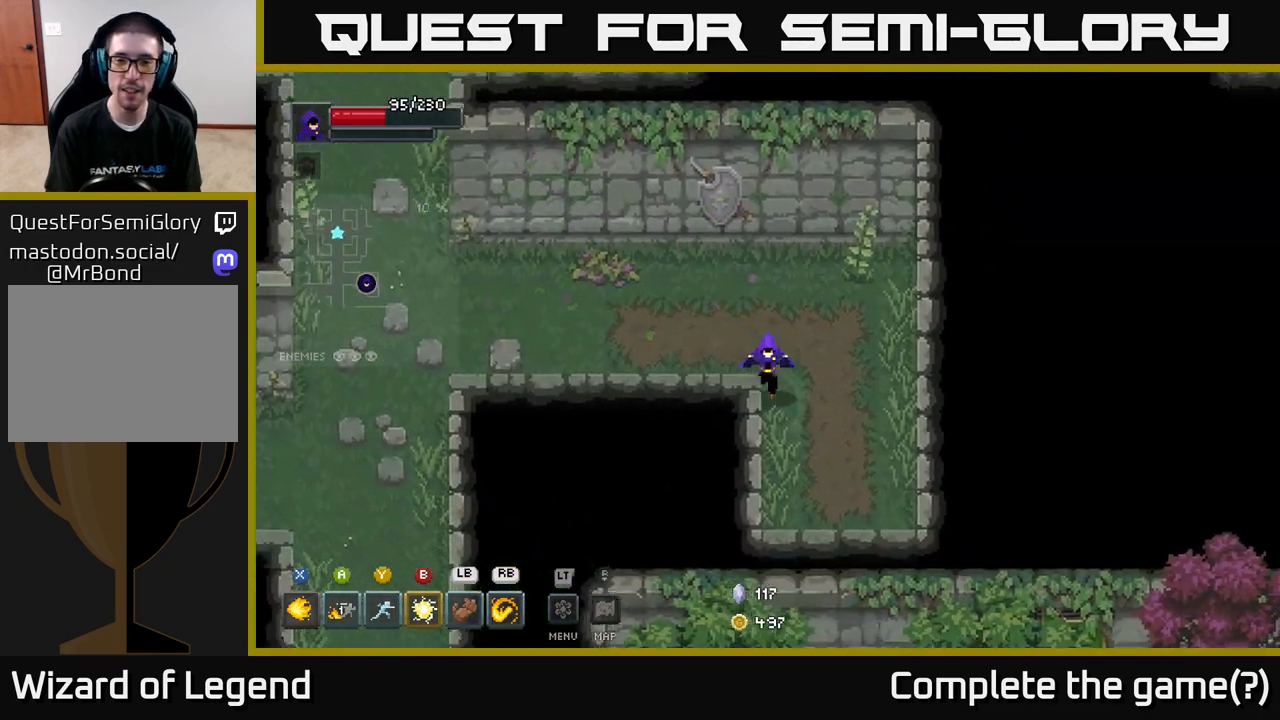
{"buttons": [], "left_stick": "down", "right_stick": "center", "events": [[117, "left_stick", "down"]]}
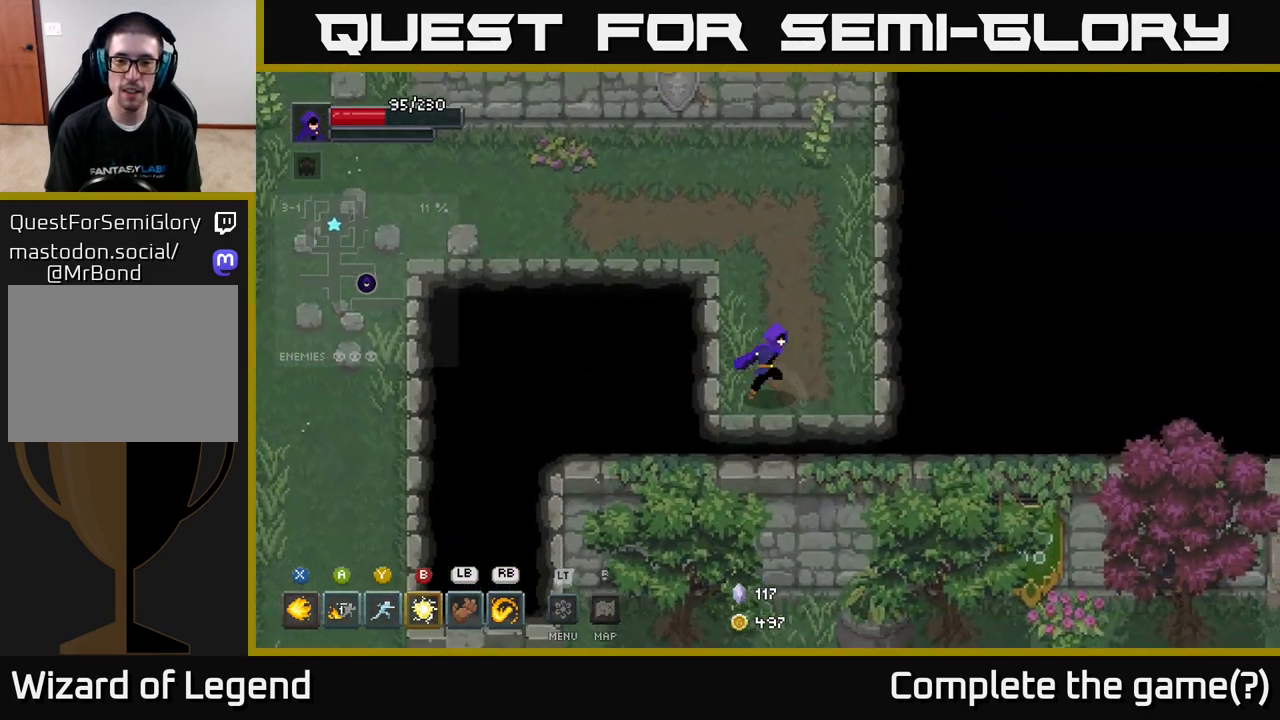
{"buttons": [], "left_stick": "up-left", "right_stick": "center", "events": [[67, "left_stick", "right"], [217, "left_stick", "up"], [333, "left_stick", "up-left"]]}
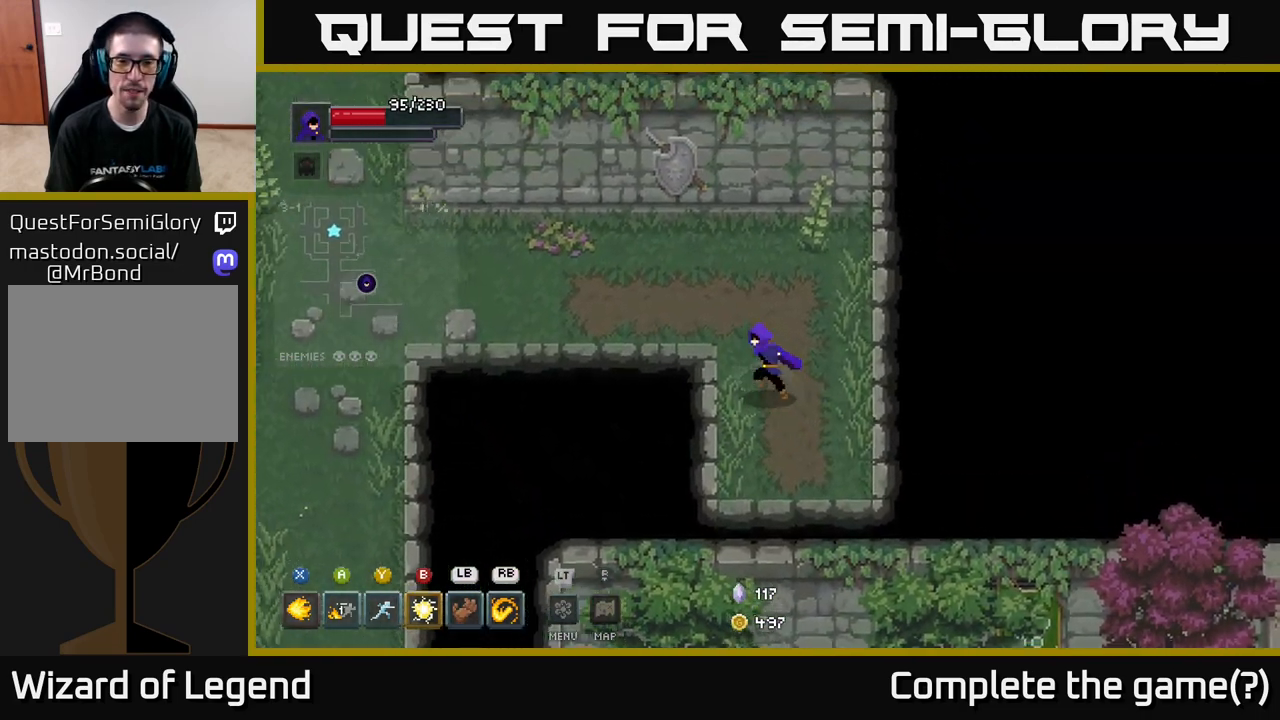
{"buttons": [], "left_stick": "left", "right_stick": "center", "events": [[350, "left_stick", "left"]]}
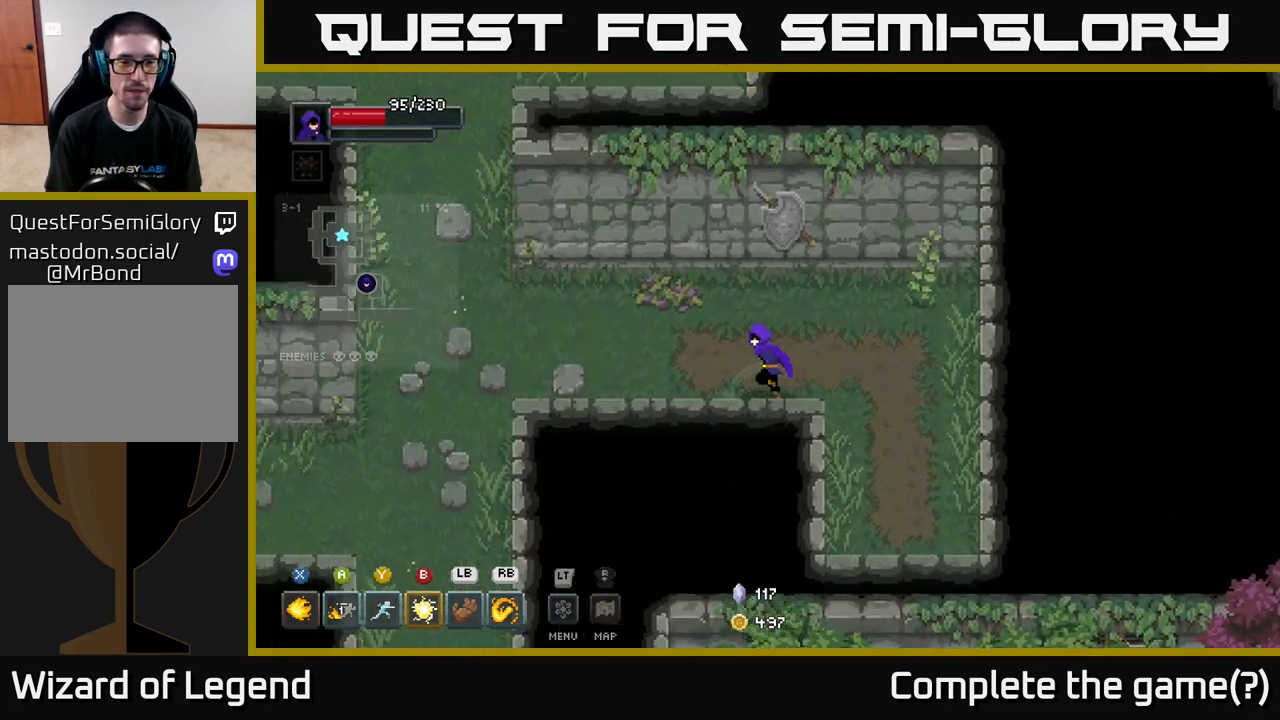
{"buttons": [], "left_stick": "left", "right_stick": "center", "events": []}
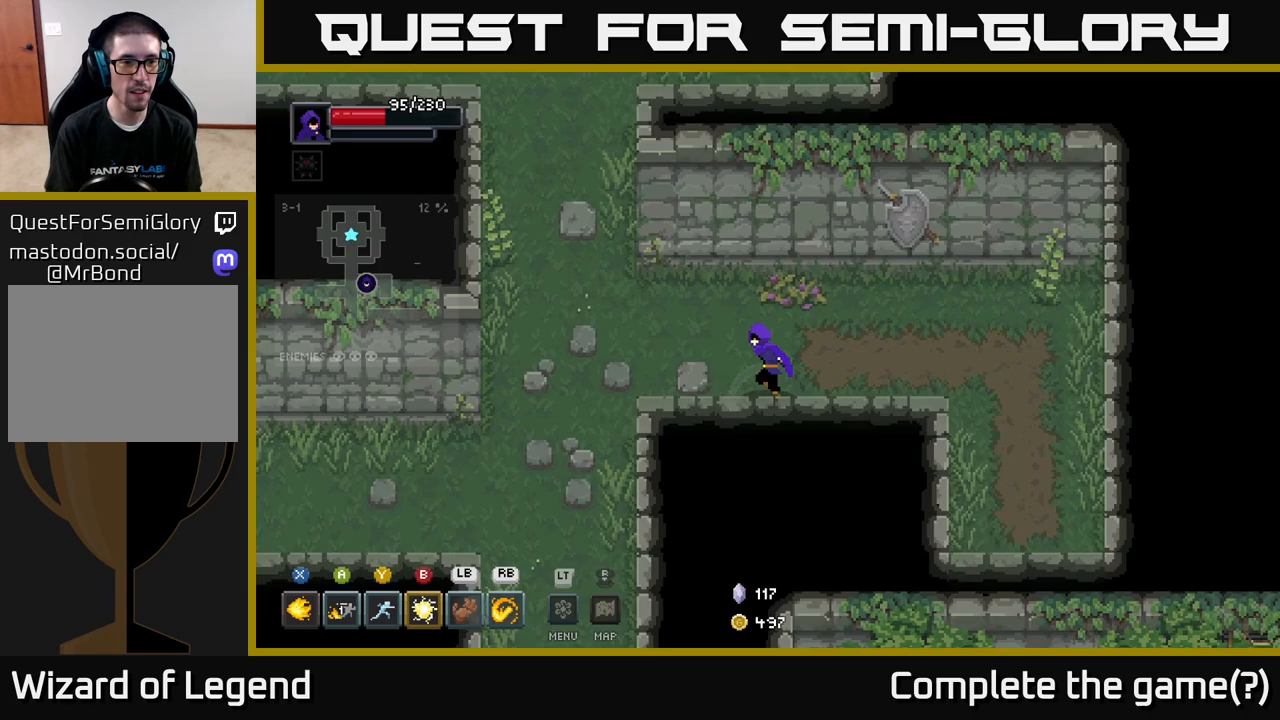
{"buttons": [], "left_stick": "left", "right_stick": "center", "events": []}
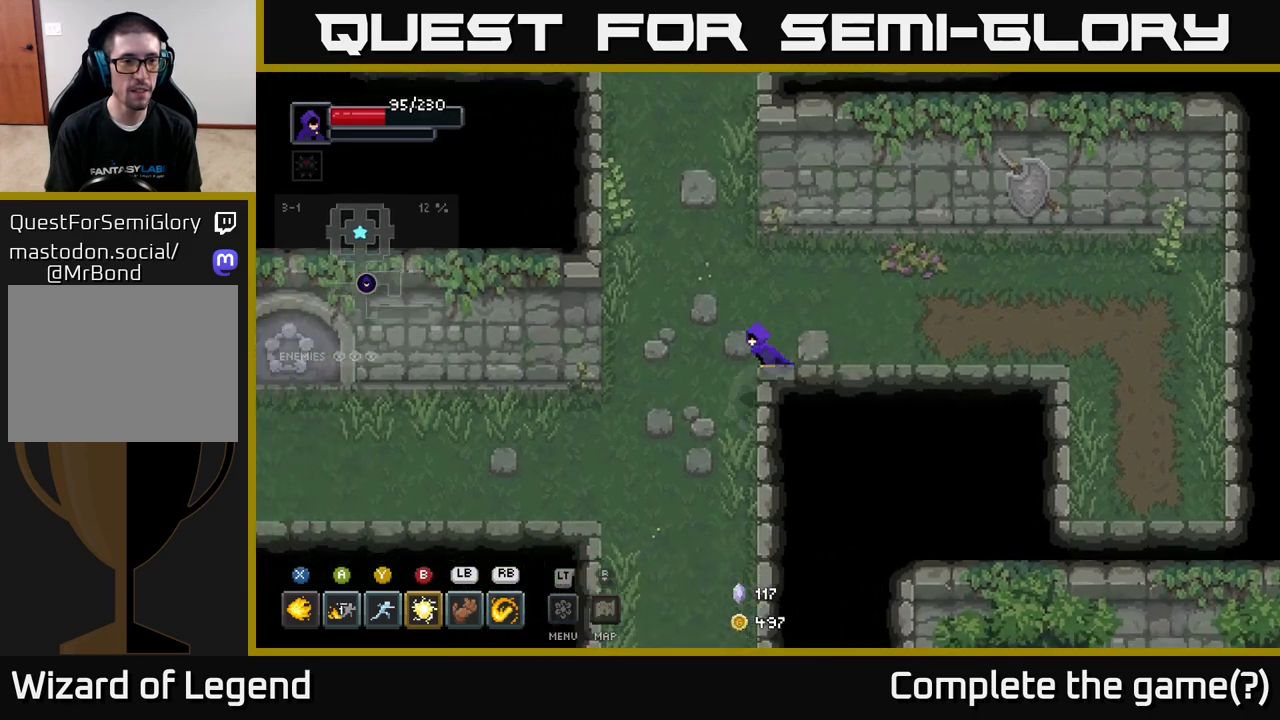
{"buttons": [], "left_stick": "down-left", "right_stick": "center", "events": [[83, "left_stick", "down-left"]]}
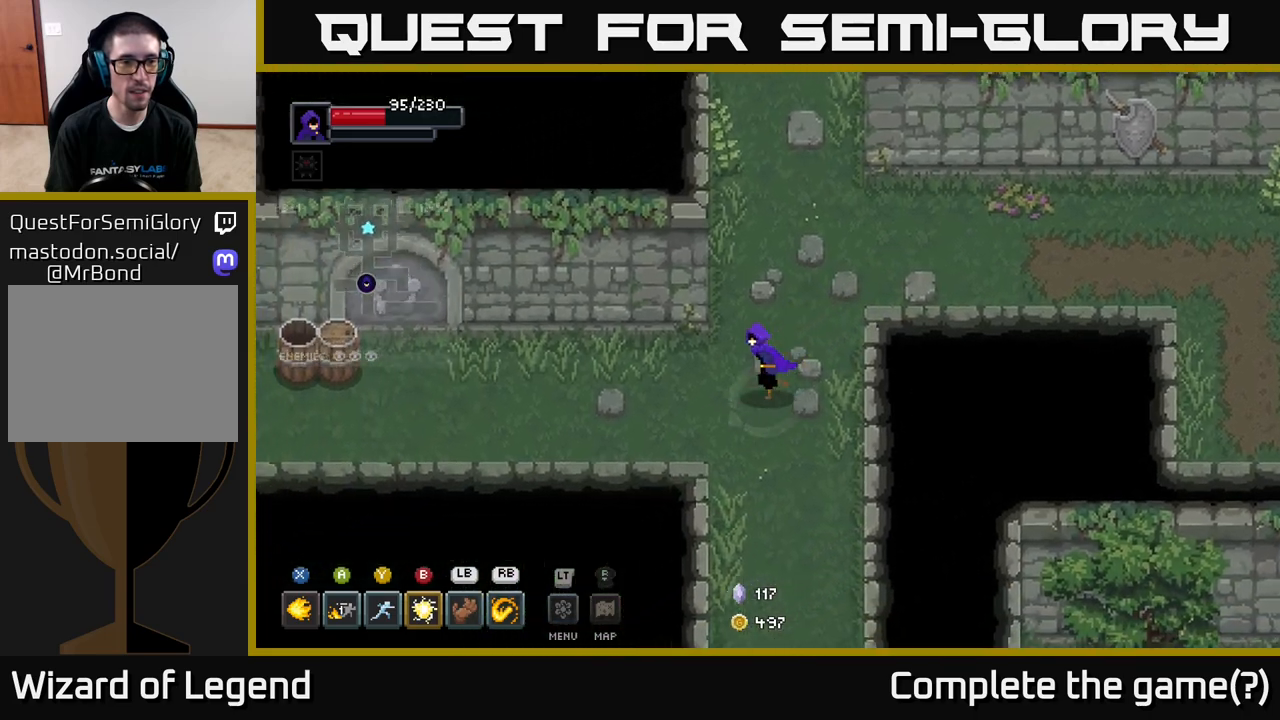
{"buttons": [], "left_stick": "left", "right_stick": "center", "events": [[67, "left_stick", "left"]]}
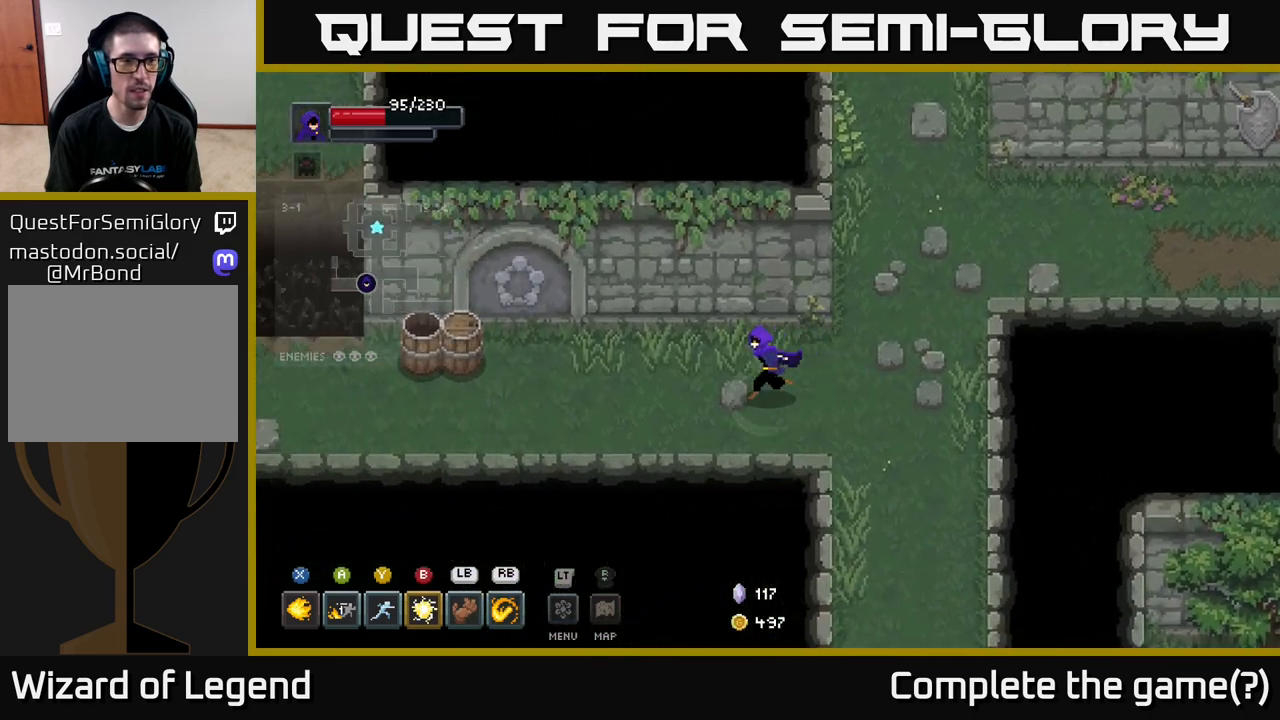
{"buttons": [], "left_stick": "left", "right_stick": "center", "events": []}
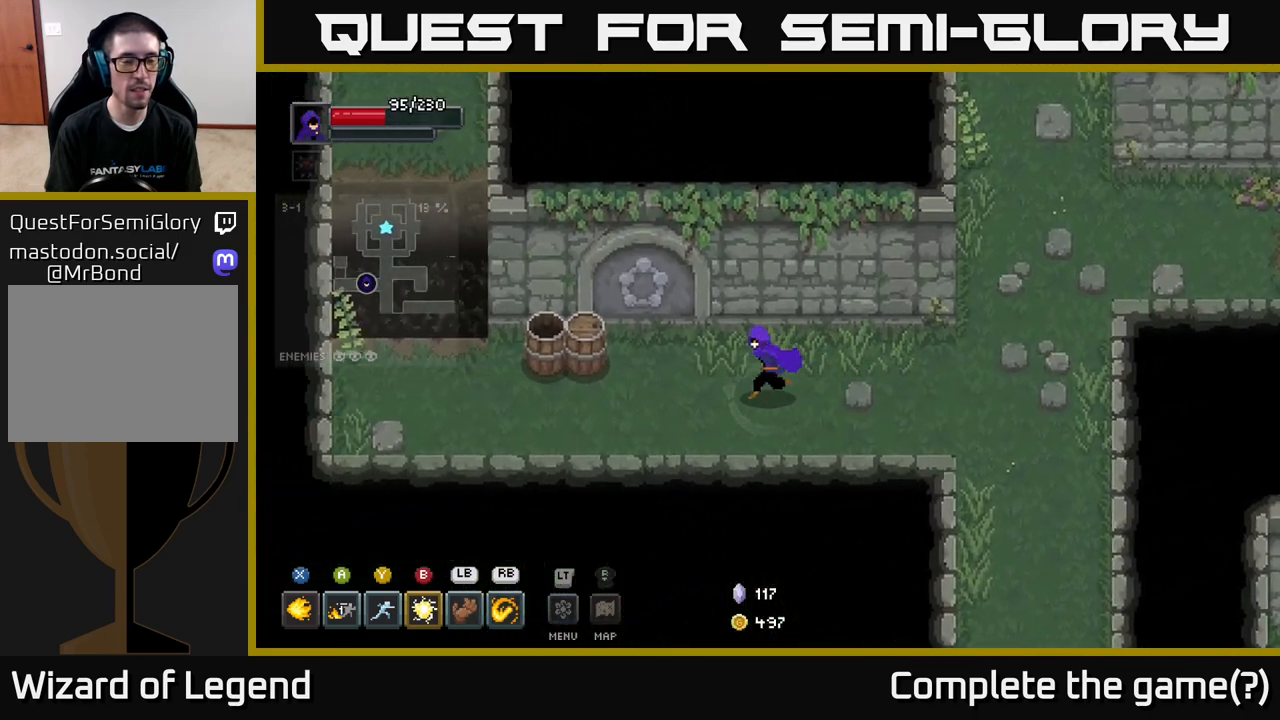
{"buttons": [], "left_stick": "left", "right_stick": "center", "events": []}
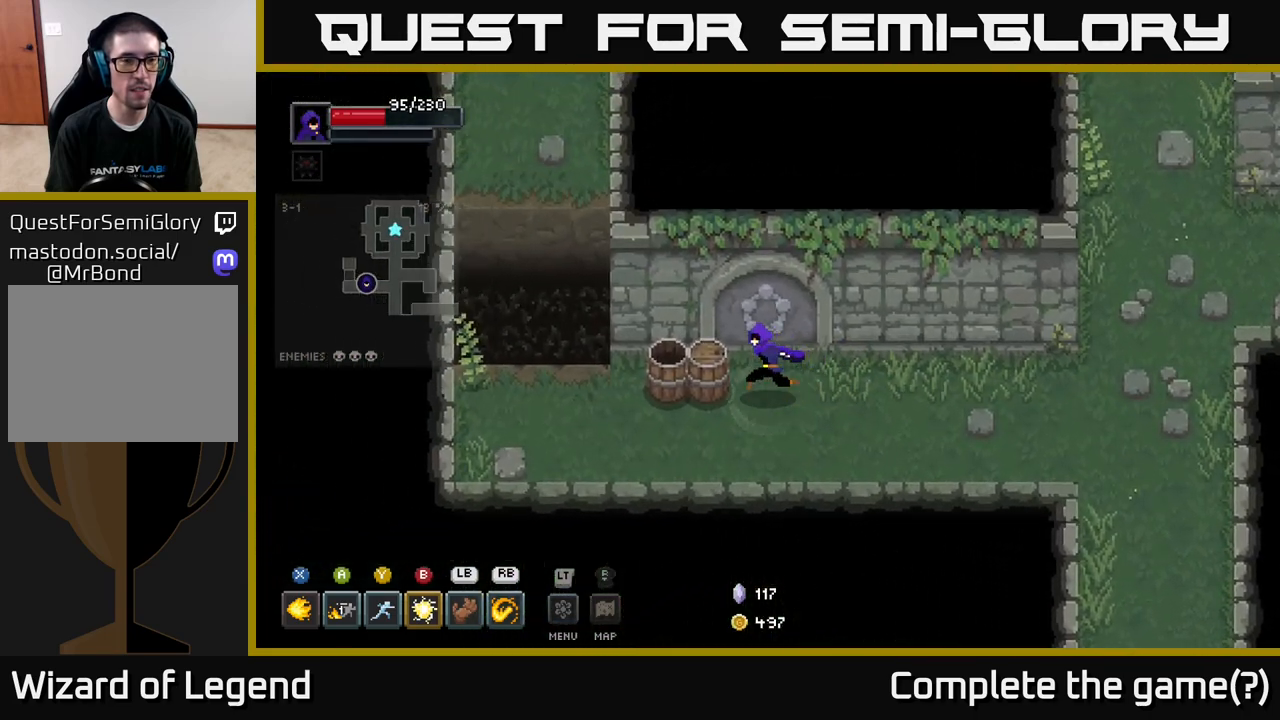
{"buttons": [], "left_stick": "left", "right_stick": "center", "events": []}
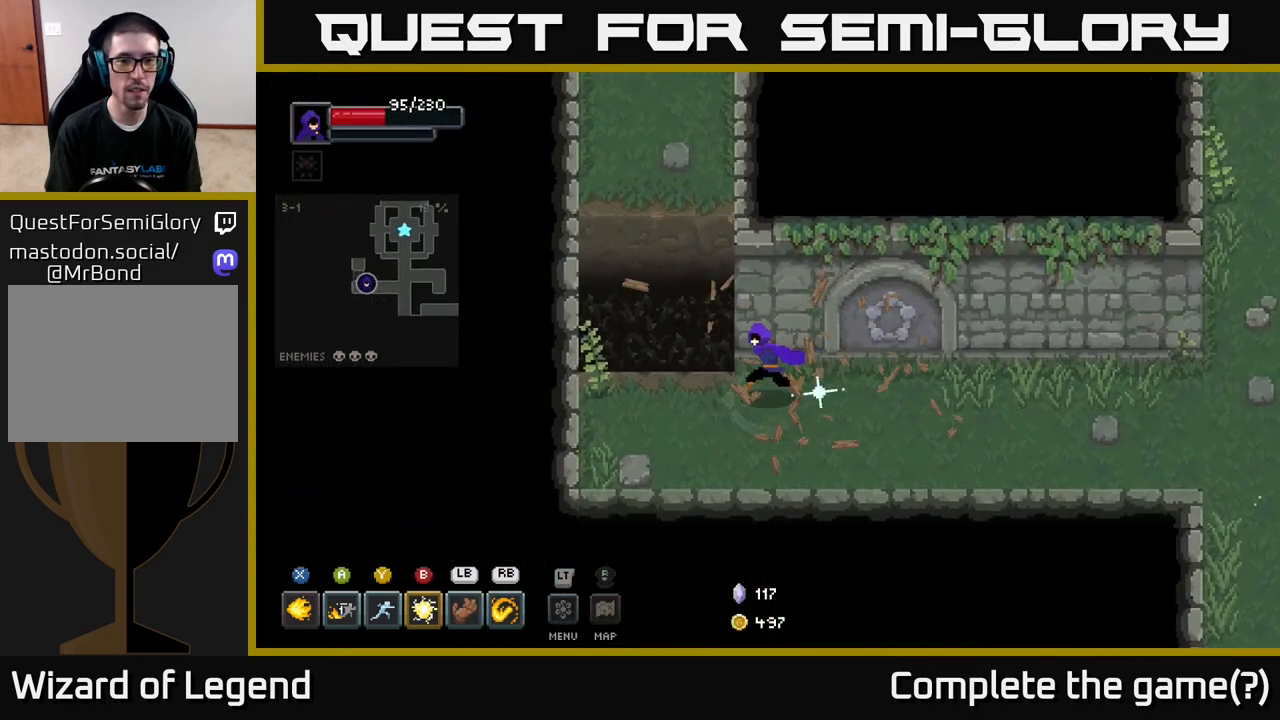
{"buttons": ["A"], "left_stick": "up", "right_stick": "center", "events": [[233, "left_stick", "up-left"], [333, "A", "down"], [333, "left_stick", "up"]]}
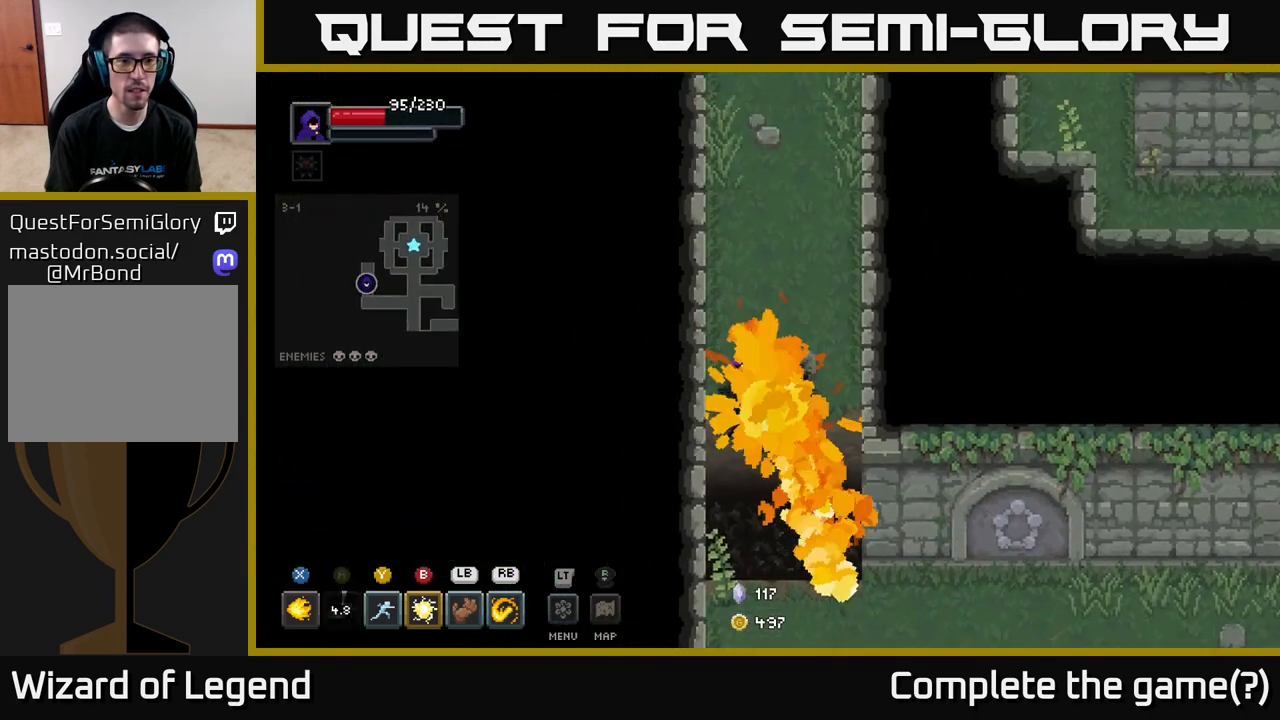
{"buttons": [], "left_stick": "up", "right_stick": "center", "events": [[33, "A", "up"]]}
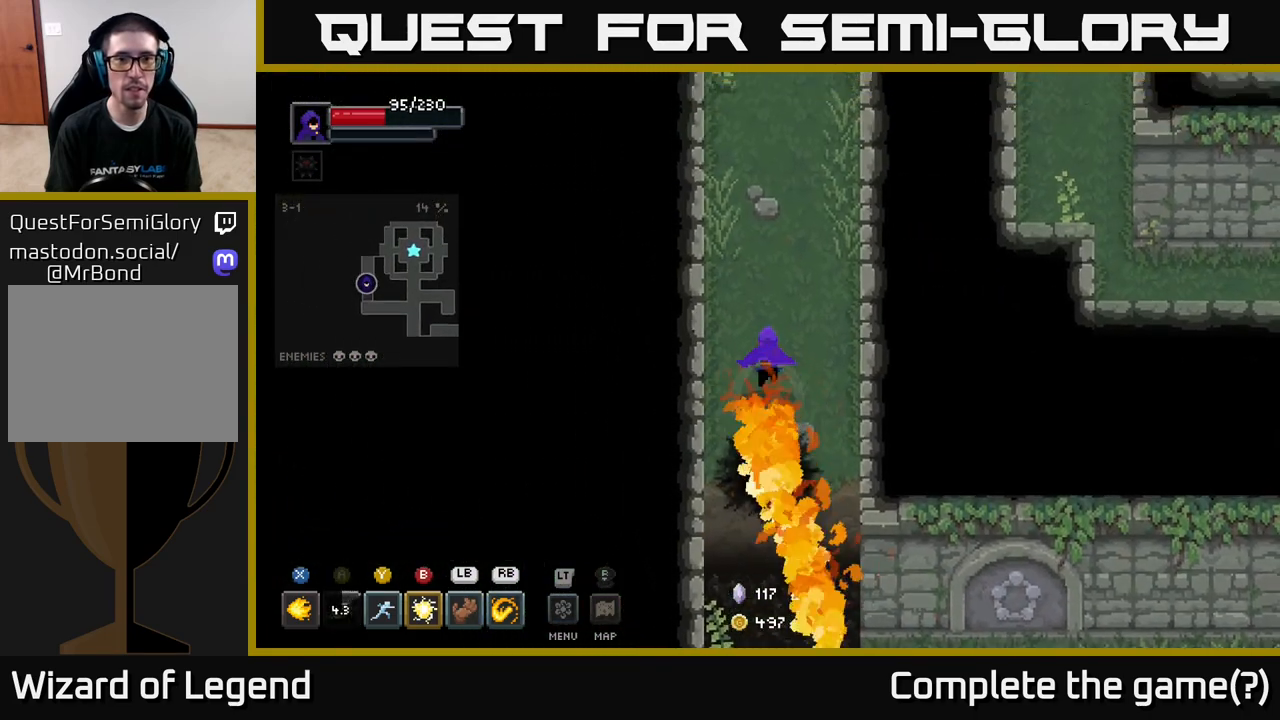
{"buttons": [], "left_stick": "up", "right_stick": "center", "events": []}
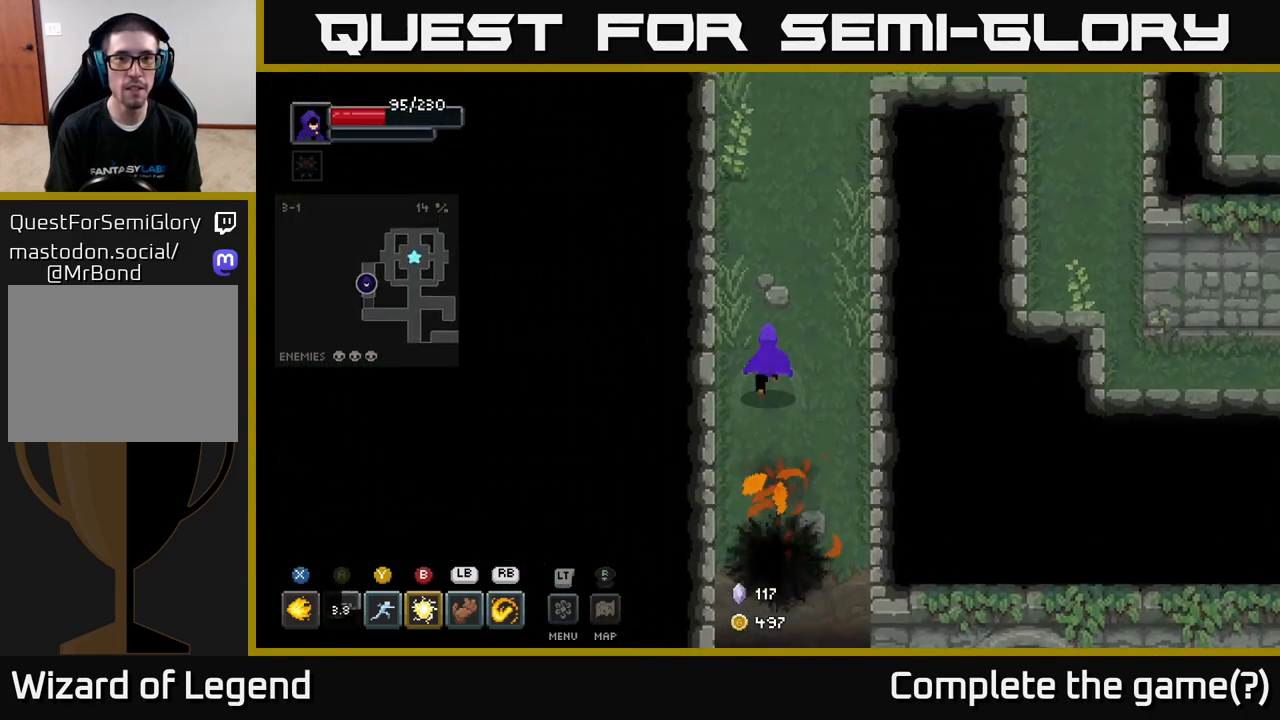
{"buttons": [], "left_stick": "up", "right_stick": "center", "events": []}
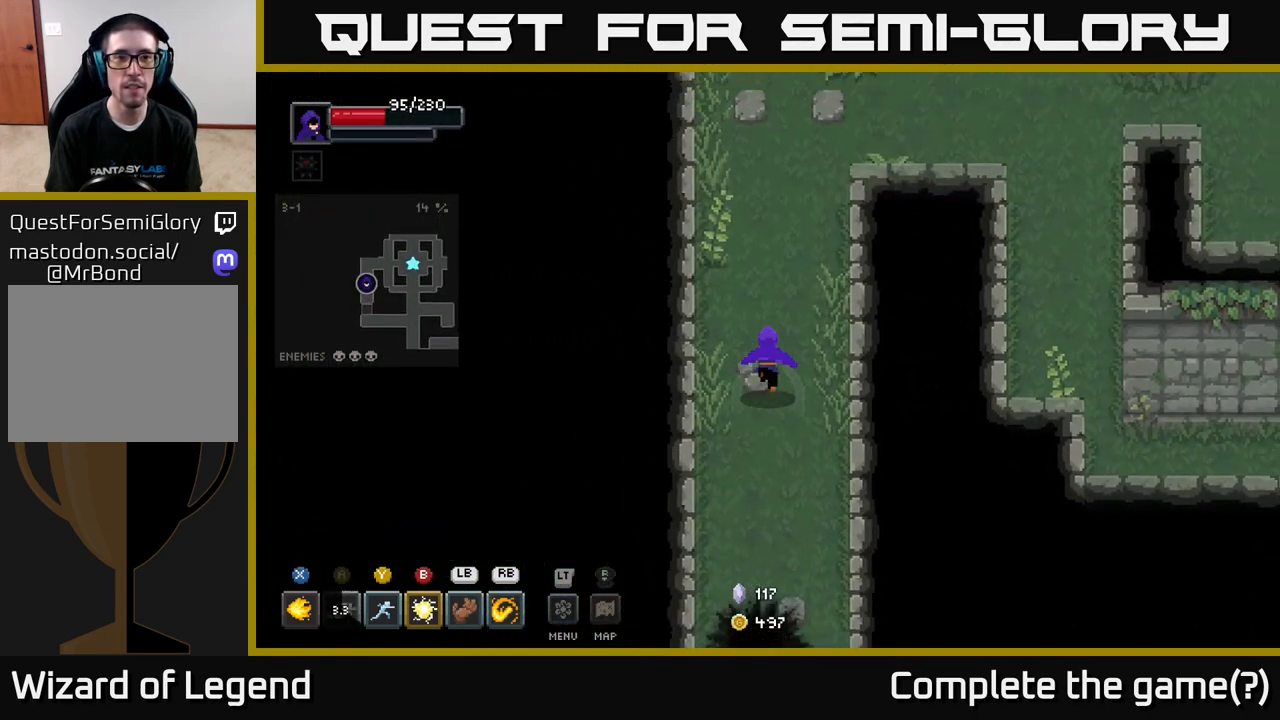
{"buttons": [], "left_stick": "up", "right_stick": "center", "events": []}
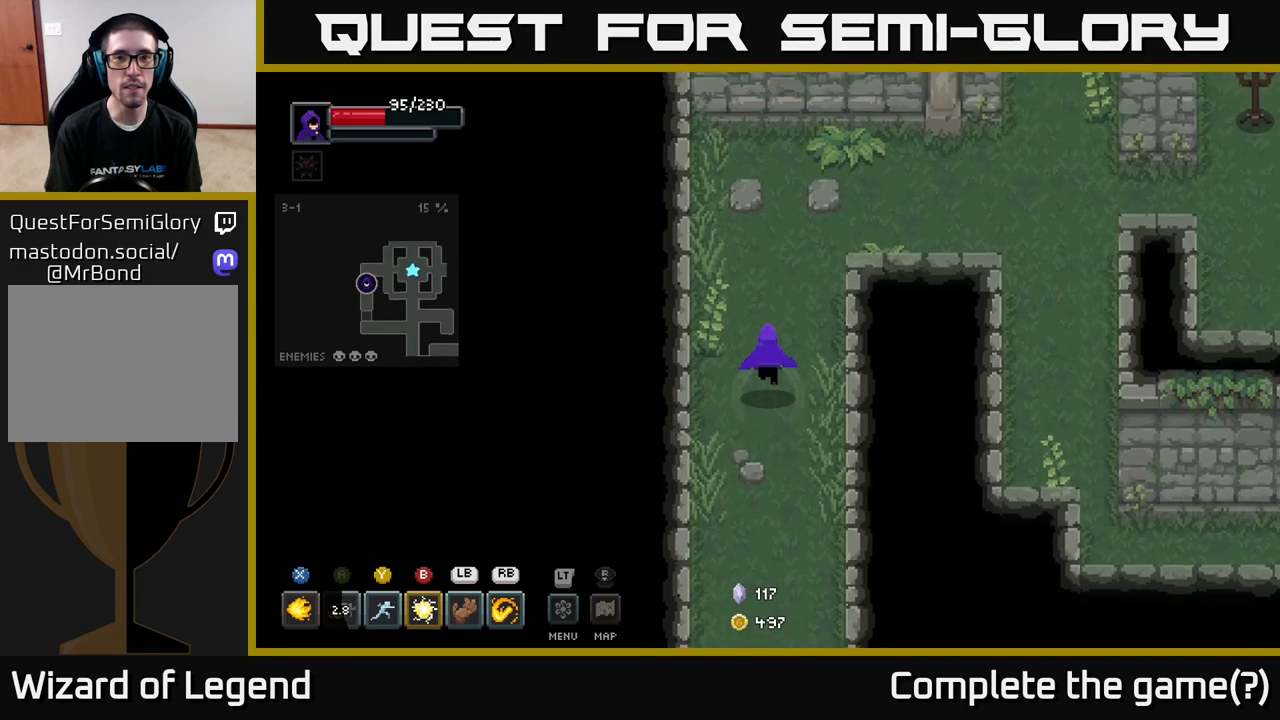
{"buttons": [], "left_stick": "up-right", "right_stick": "center", "events": [[367, "left_stick", "up-right"]]}
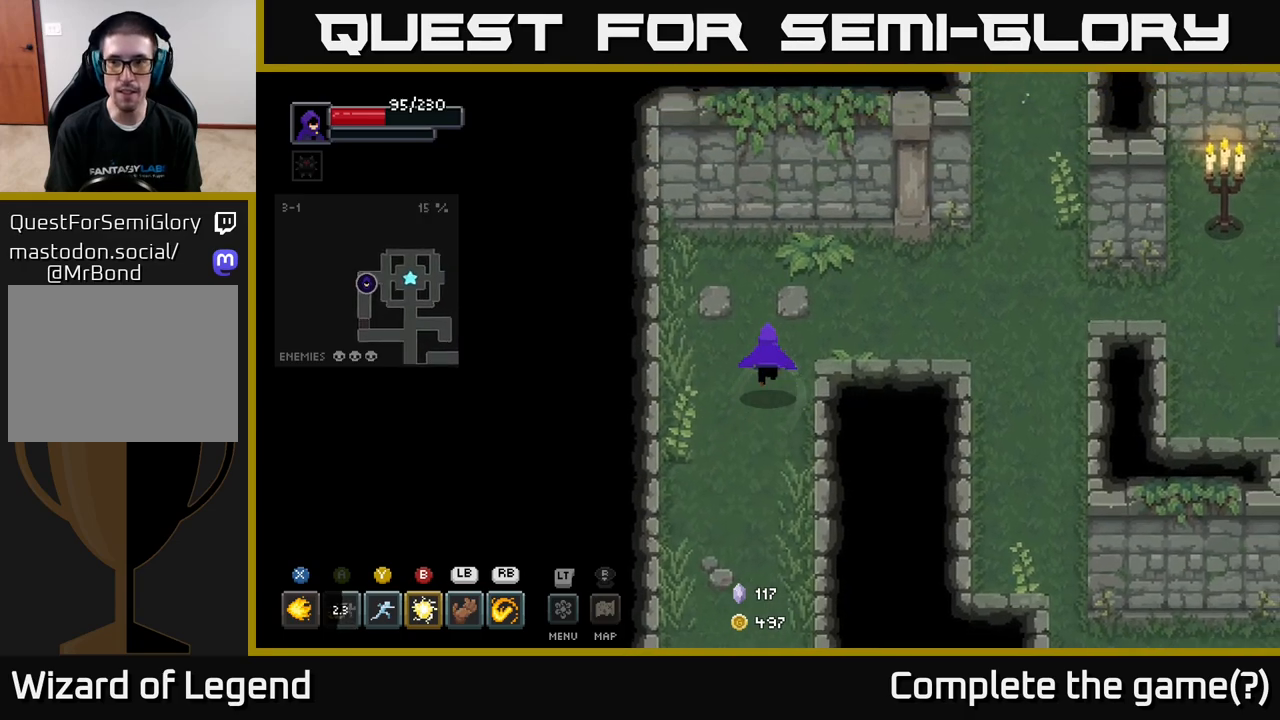
{"buttons": [], "left_stick": "right", "right_stick": "center", "events": [[300, "left_stick", "right"]]}
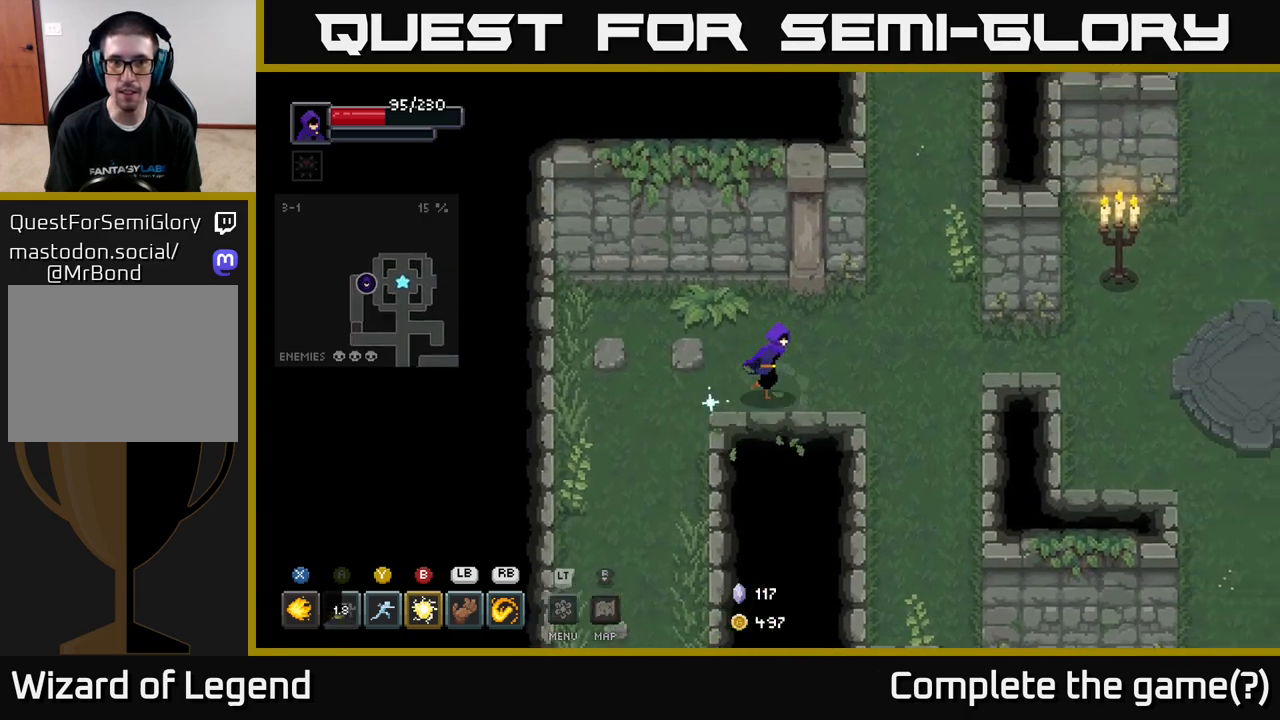
{"buttons": [], "left_stick": "up-right", "right_stick": "center", "events": [[17, "left_stick", "up-right"]]}
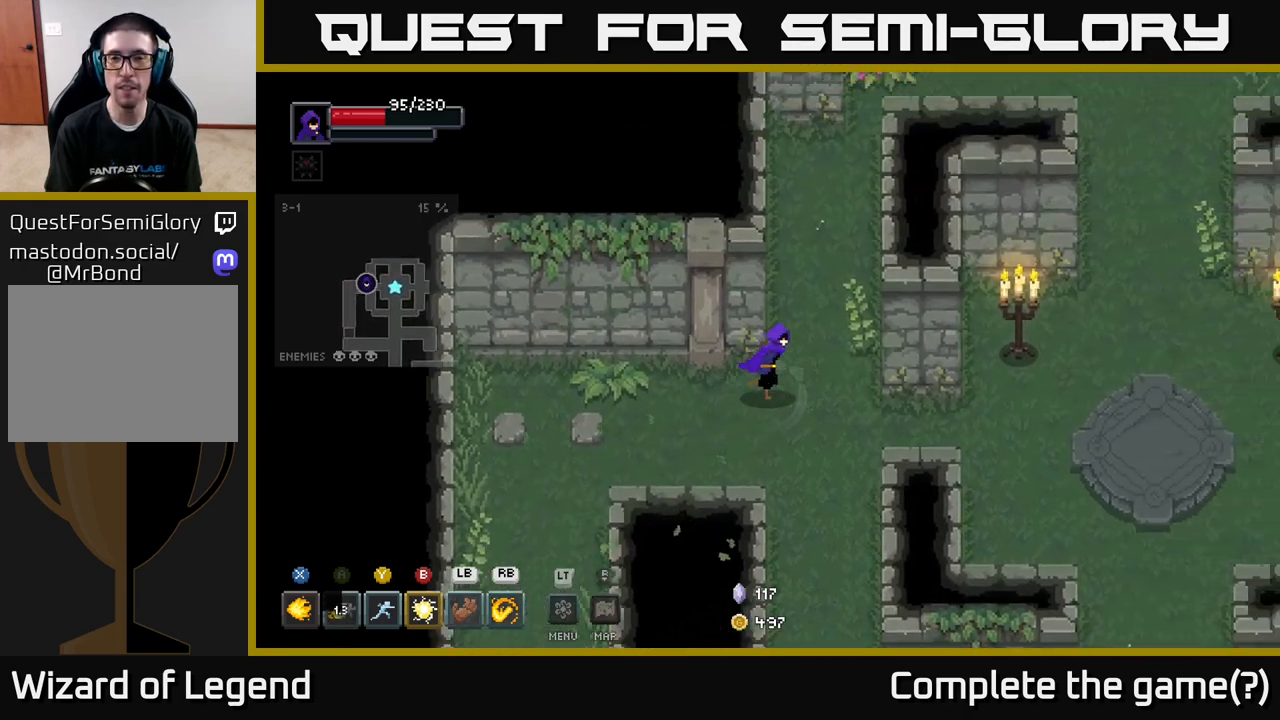
{"buttons": [], "left_stick": "up", "right_stick": "center", "events": [[183, "left_stick", "up"]]}
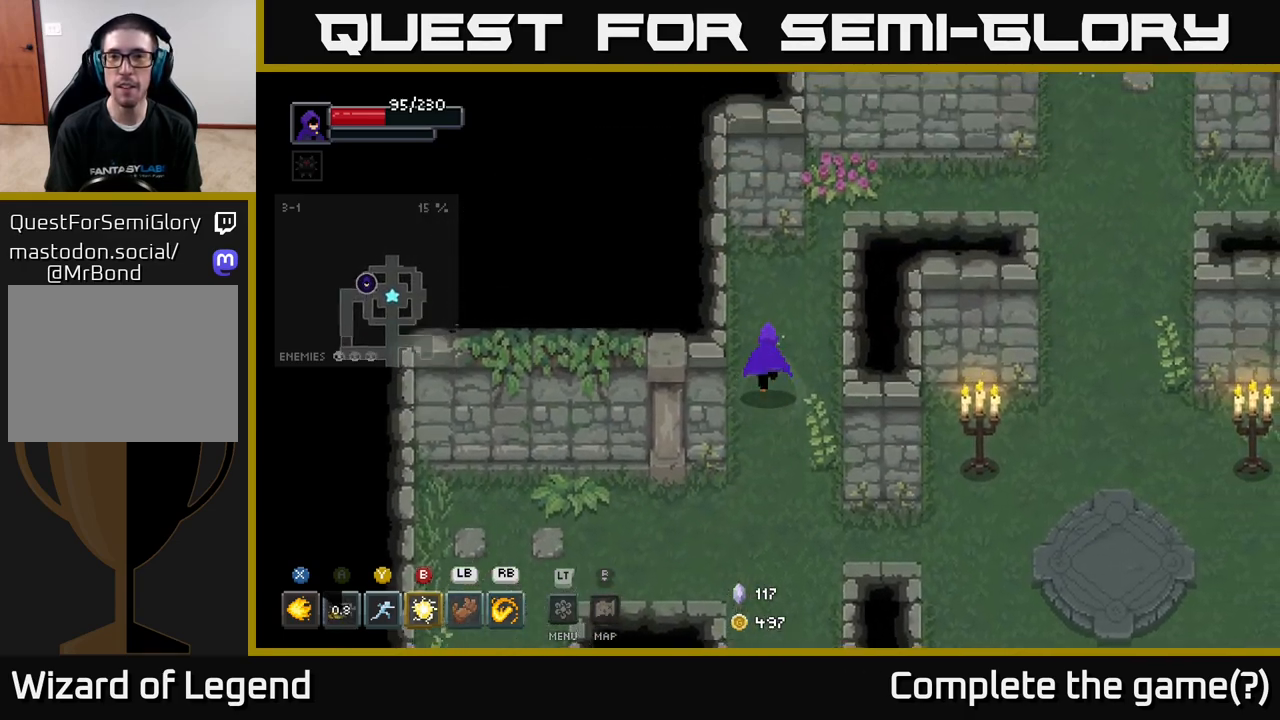
{"buttons": [], "left_stick": "up", "right_stick": "center", "events": [[50, "left_stick", "up-right"], [333, "left_stick", "up"]]}
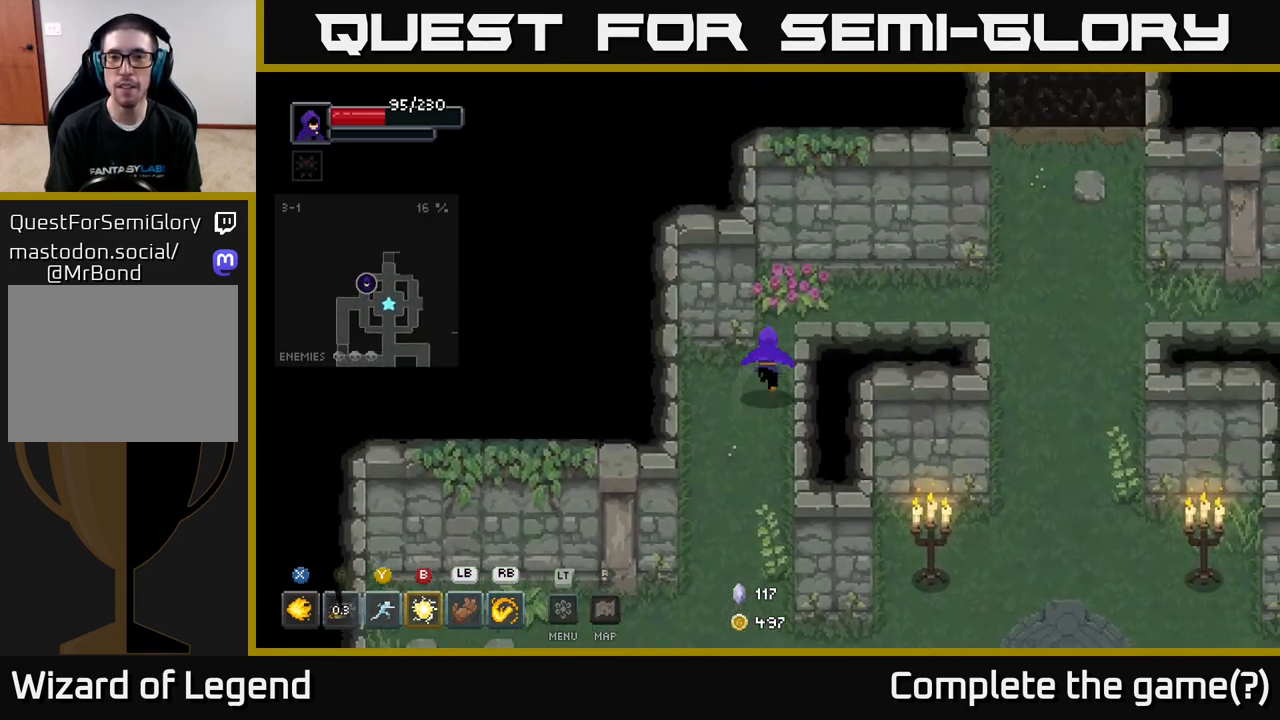
{"buttons": [], "left_stick": "right", "right_stick": "center", "events": [[417, "left_stick", "right"]]}
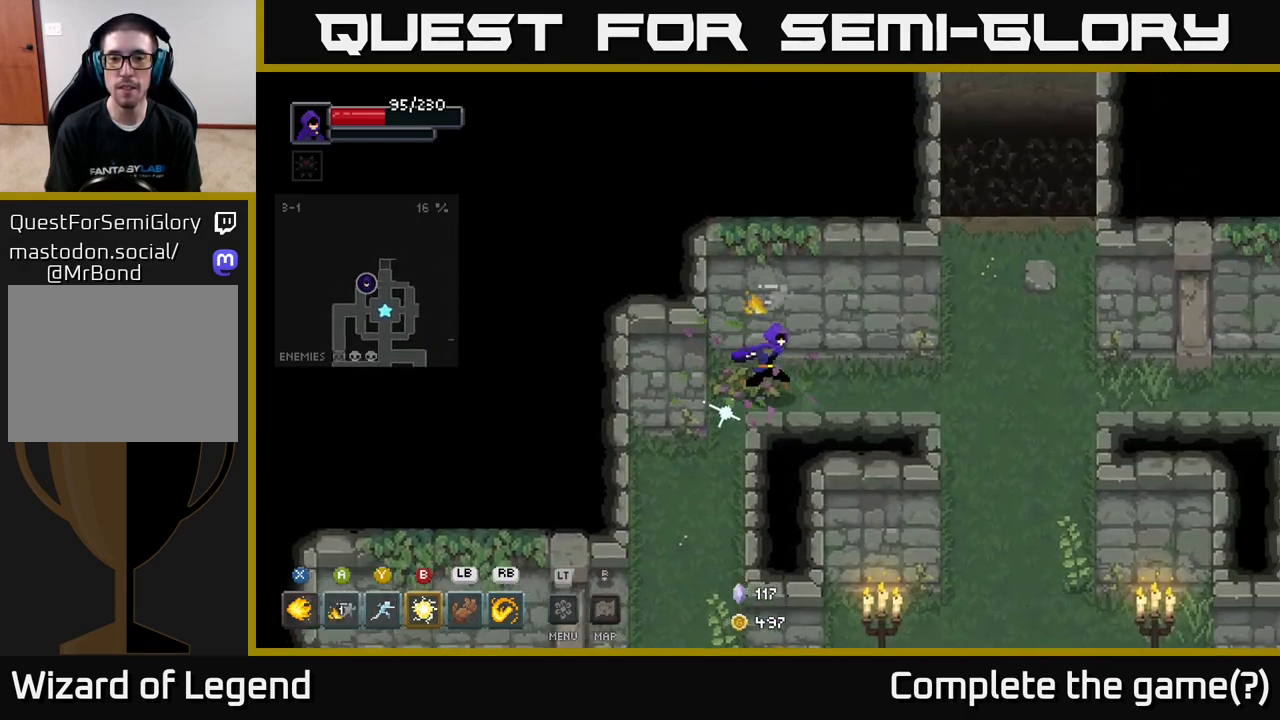
{"buttons": [], "left_stick": "right", "right_stick": "center", "events": []}
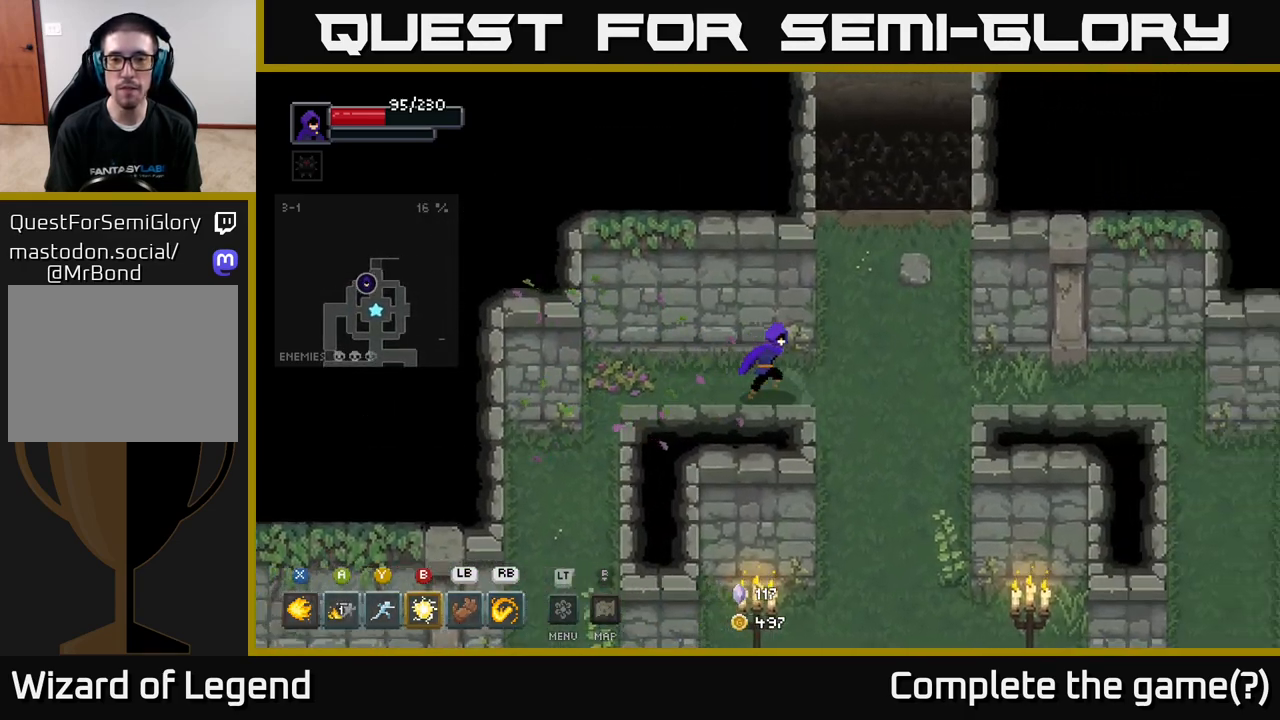
{"buttons": [], "left_stick": "up-right", "right_stick": "center", "events": [[217, "left_stick", "up-right"]]}
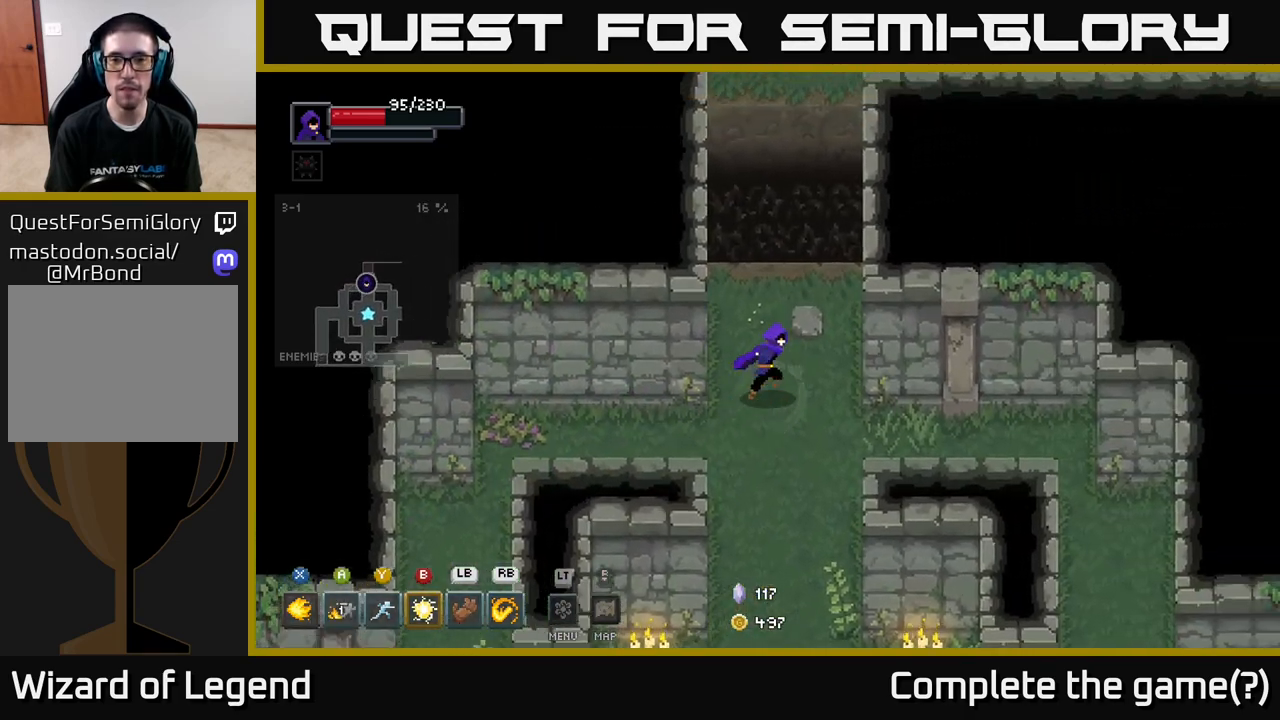
{"buttons": [], "left_stick": "up", "right_stick": "center", "events": [[100, "left_stick", "up"]]}